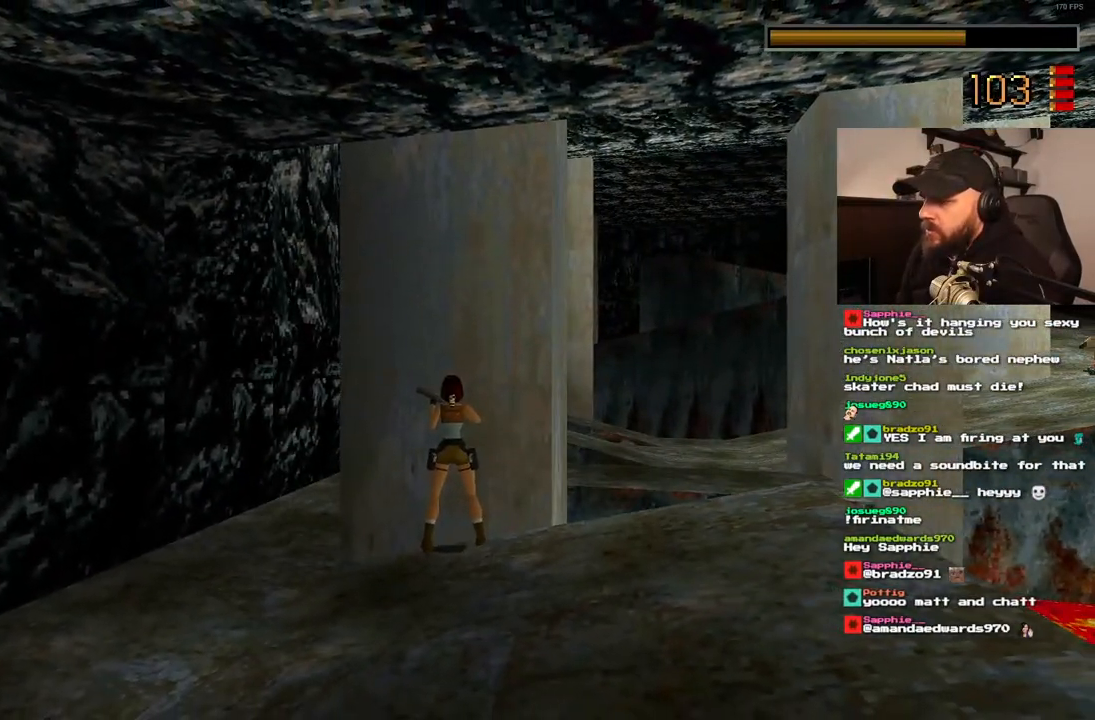
Gameplay with a controller (PlayStation layout); each line is a JSON object with the inputs held at the frame after it. "events" lists button and stick changes between this image and that frame as [ms after this image, input, new state], when the widget could be followed in between. Not read: L3 R3.
{"buttons": [], "left_stick": "center", "right_stick": "center", "events": [[100, "DPAD_RIGHT", "up"]]}
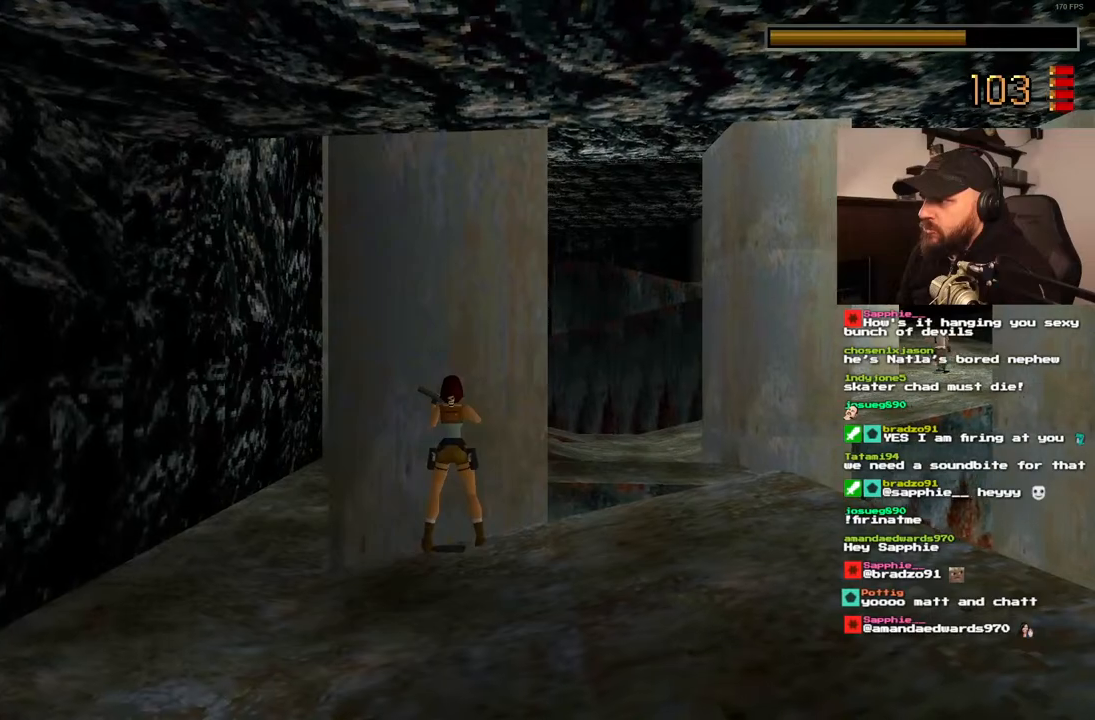
{"buttons": [], "left_stick": "center", "right_stick": "center", "events": []}
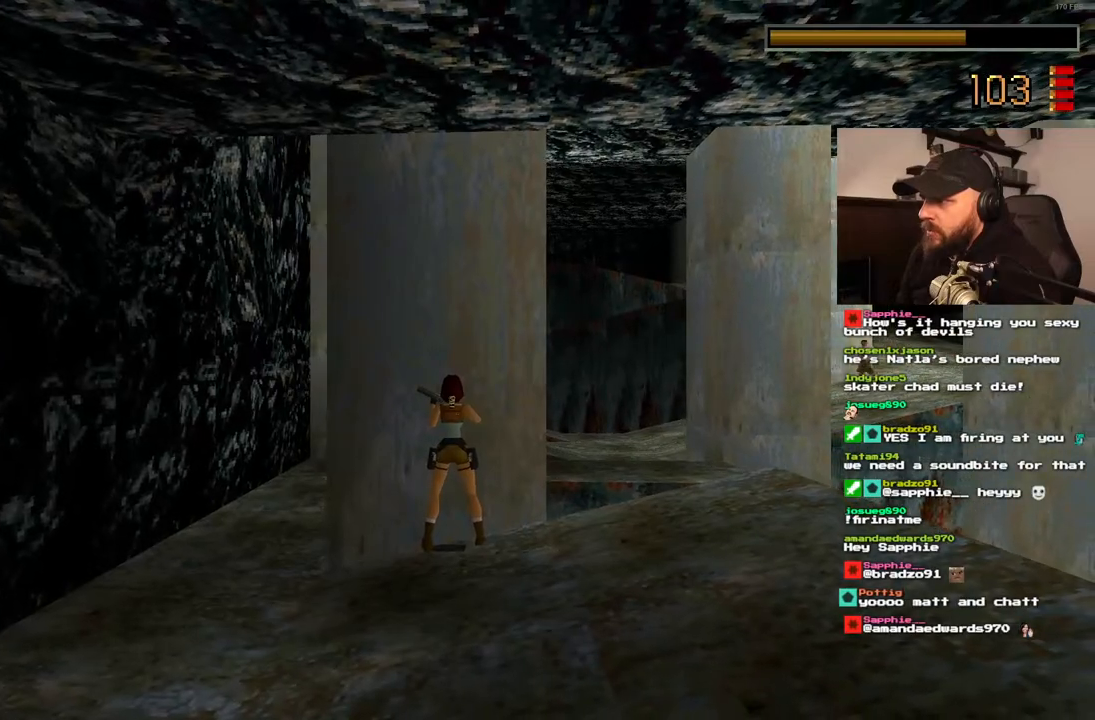
{"buttons": [], "left_stick": "center", "right_stick": "center", "events": []}
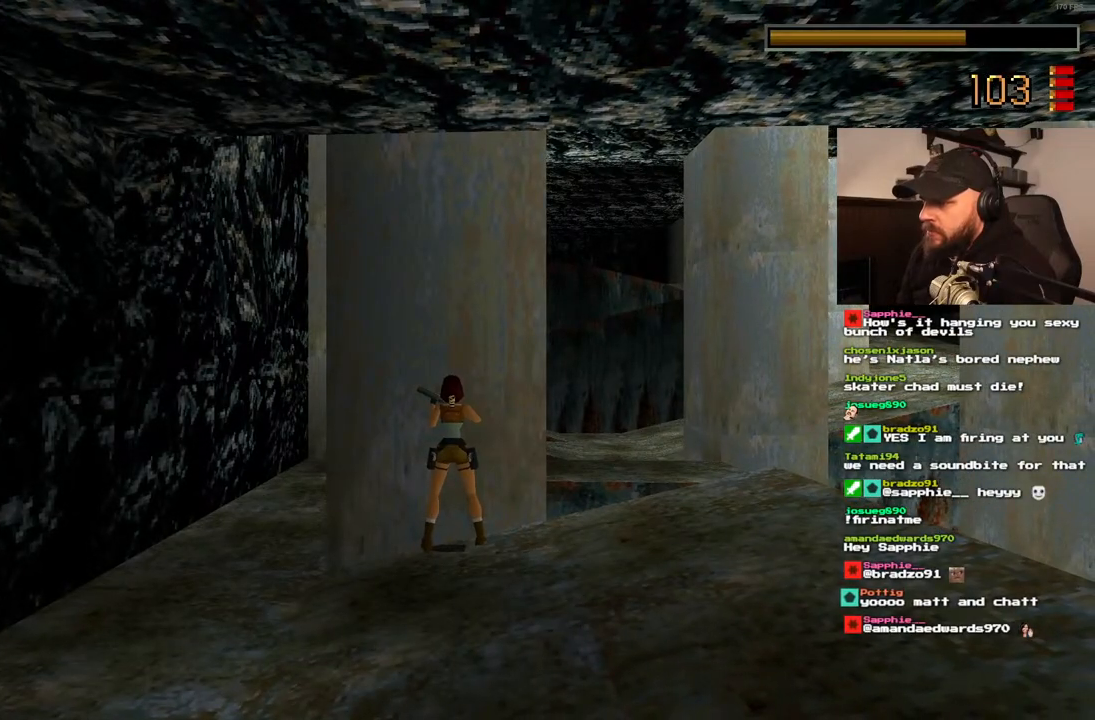
{"buttons": [], "left_stick": "center", "right_stick": "center", "events": []}
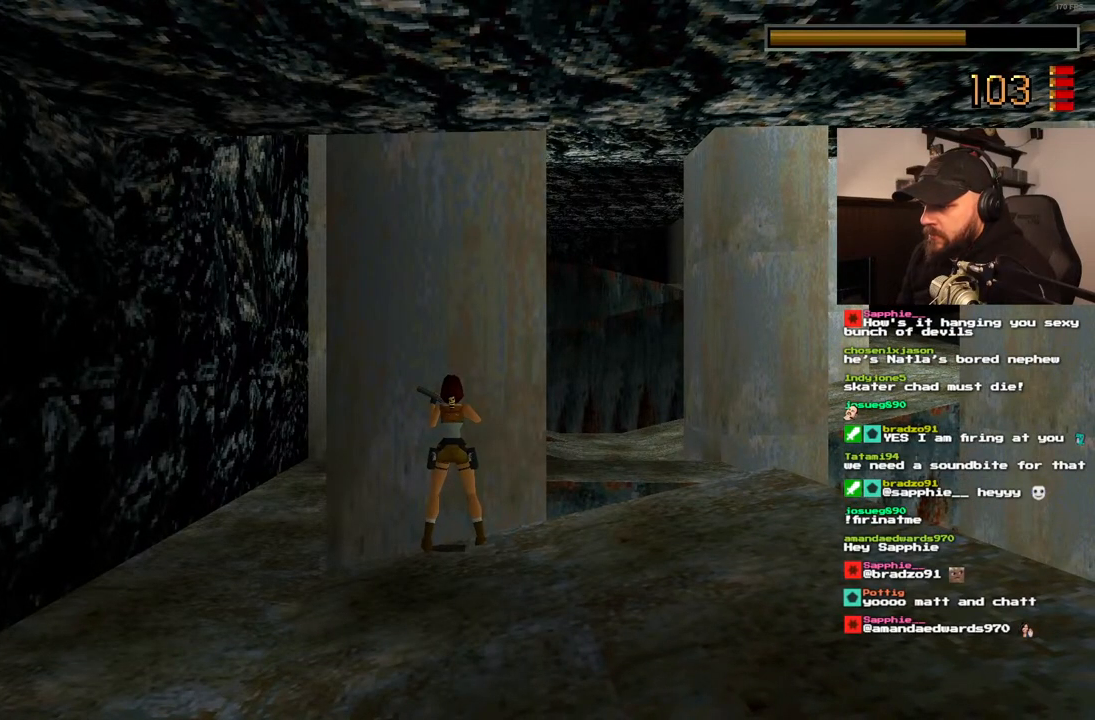
{"buttons": [], "left_stick": "center", "right_stick": "center", "events": []}
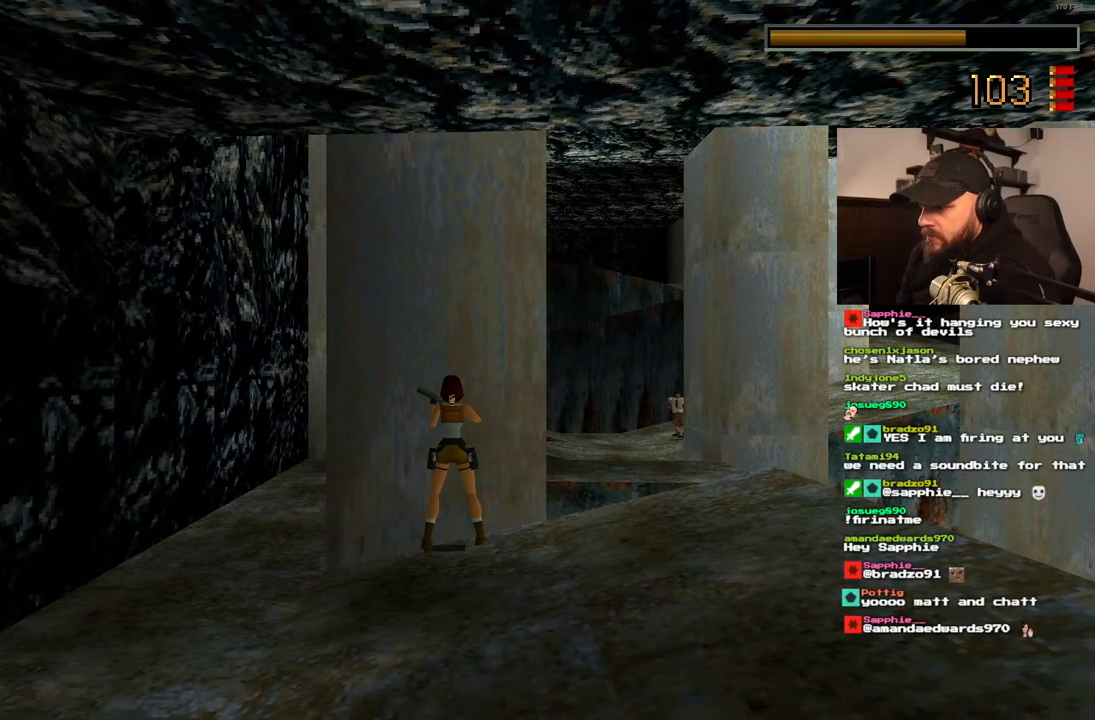
{"buttons": [], "left_stick": "center", "right_stick": "center", "events": []}
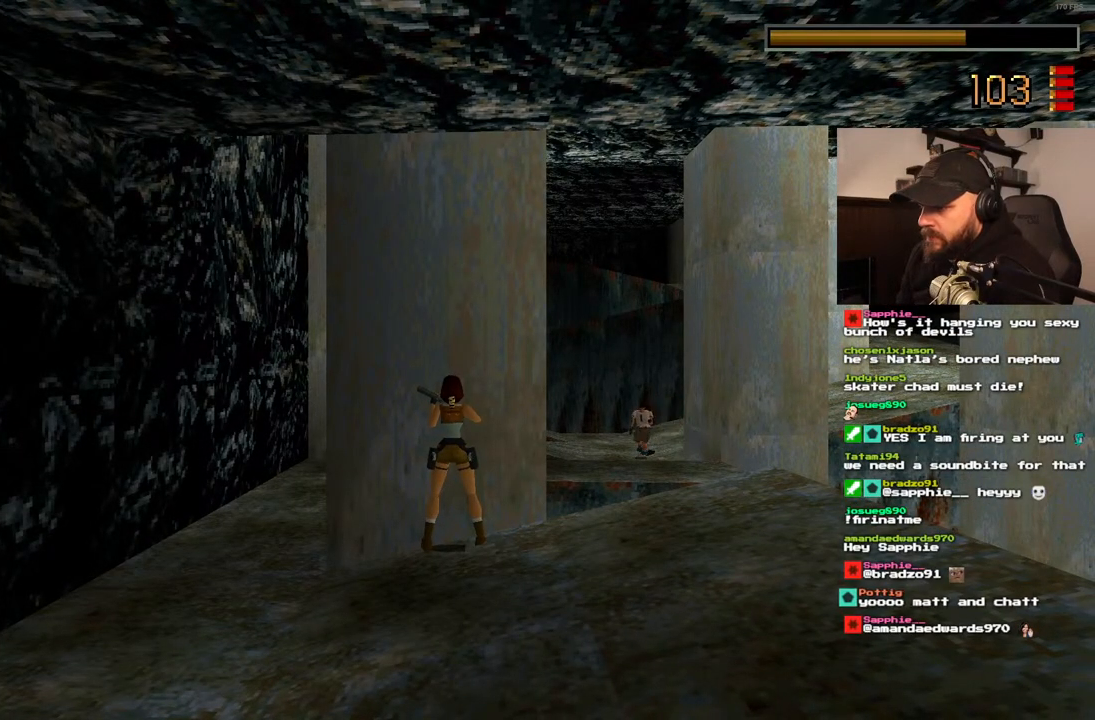
{"buttons": ["DPAD_LEFT"], "left_stick": "center", "right_stick": "center", "events": [[250, "DPAD_LEFT", "down"]]}
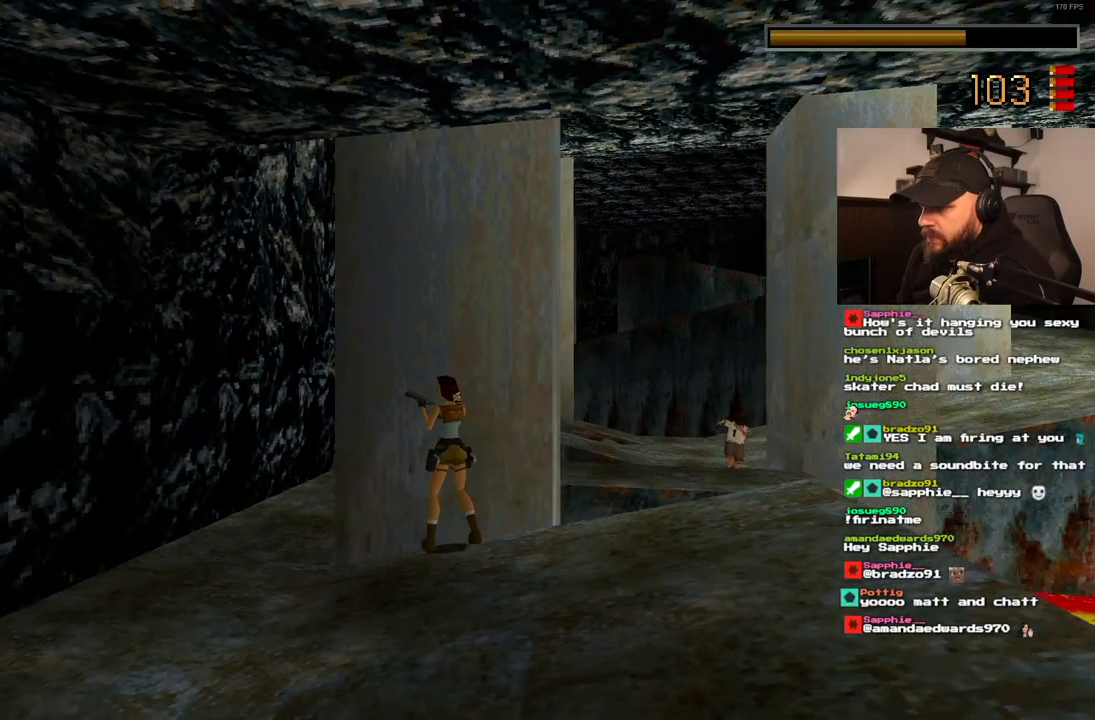
{"buttons": ["R1", "DPAD_UP"], "left_stick": "center", "right_stick": "center", "events": [[133, "DPAD_LEFT", "up"], [233, "R1", "down"], [300, "DPAD_UP", "down"]]}
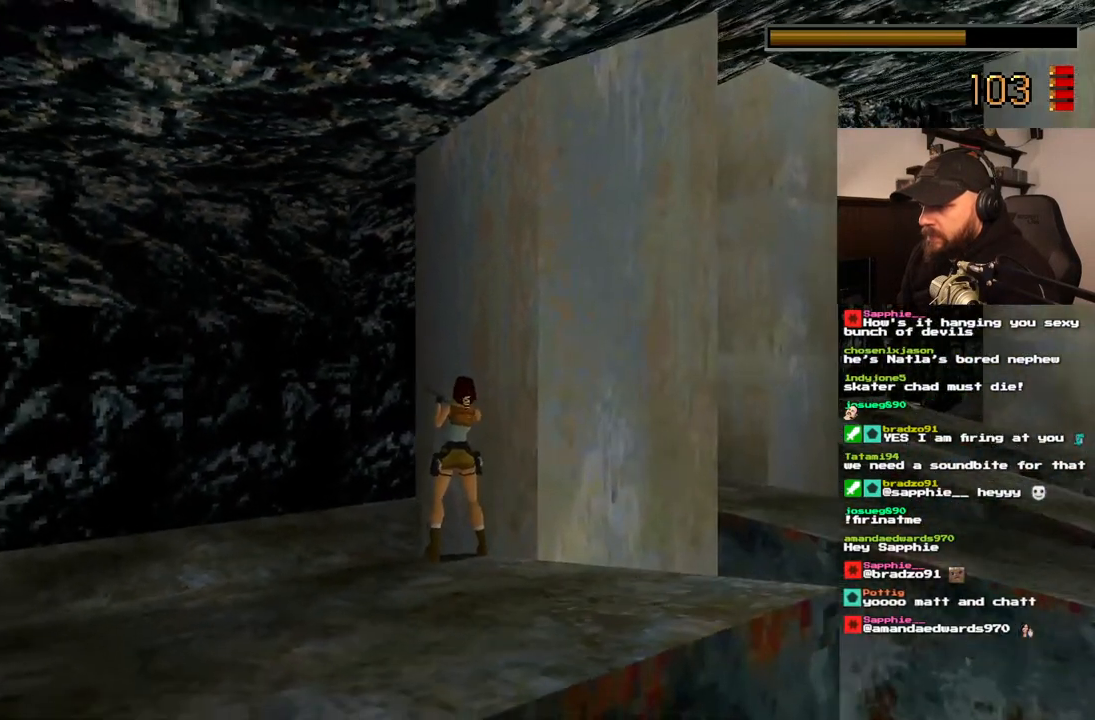
{"buttons": ["R1"], "left_stick": "center", "right_stick": "center", "events": [[450, "DPAD_UP", "up"]]}
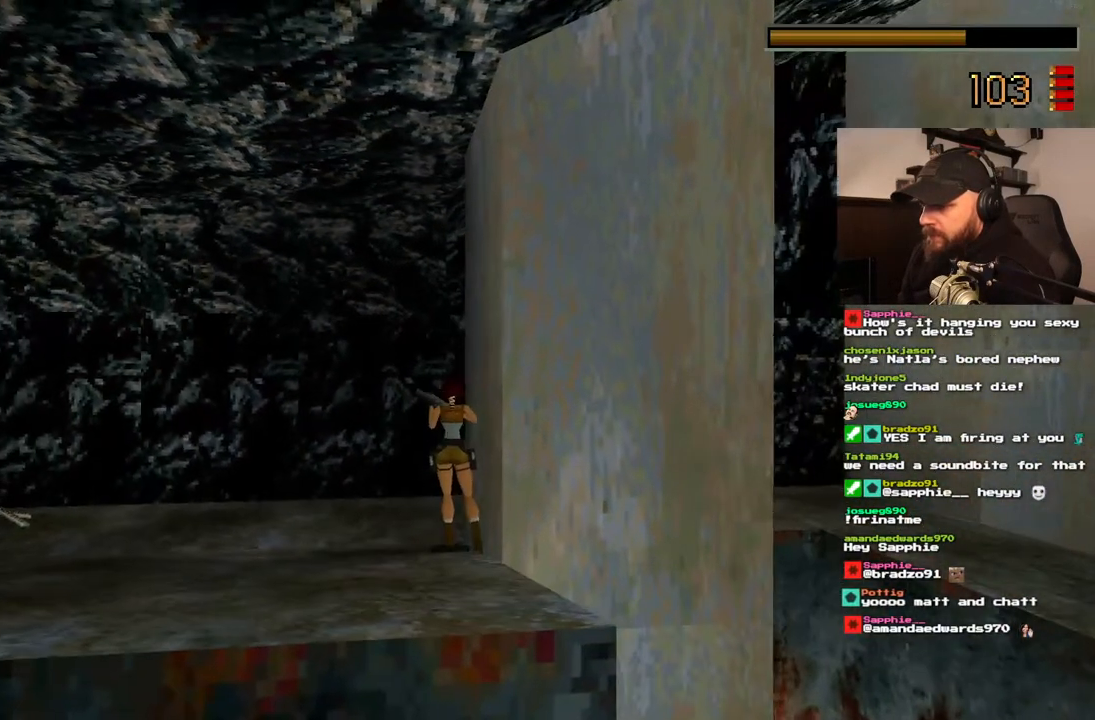
{"buttons": ["DPAD_RIGHT"], "left_stick": "center", "right_stick": "center", "events": [[67, "R1", "up"], [450, "DPAD_RIGHT", "down"]]}
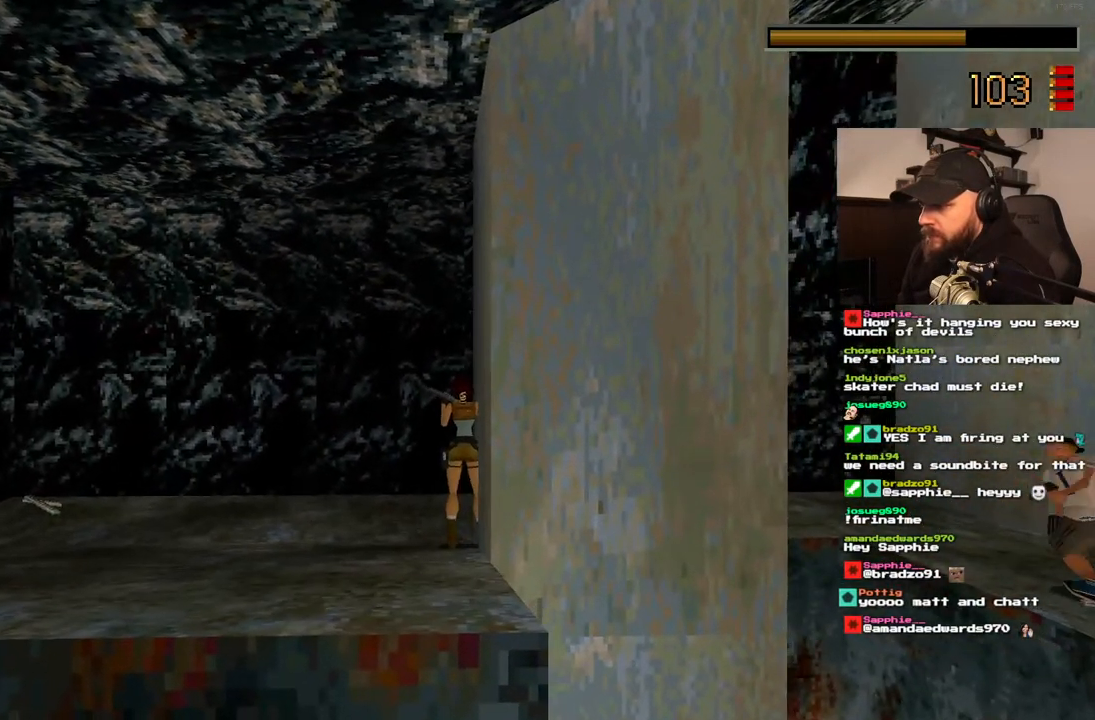
{"buttons": [], "left_stick": "center", "right_stick": "center", "events": [[100, "DPAD_RIGHT", "up"]]}
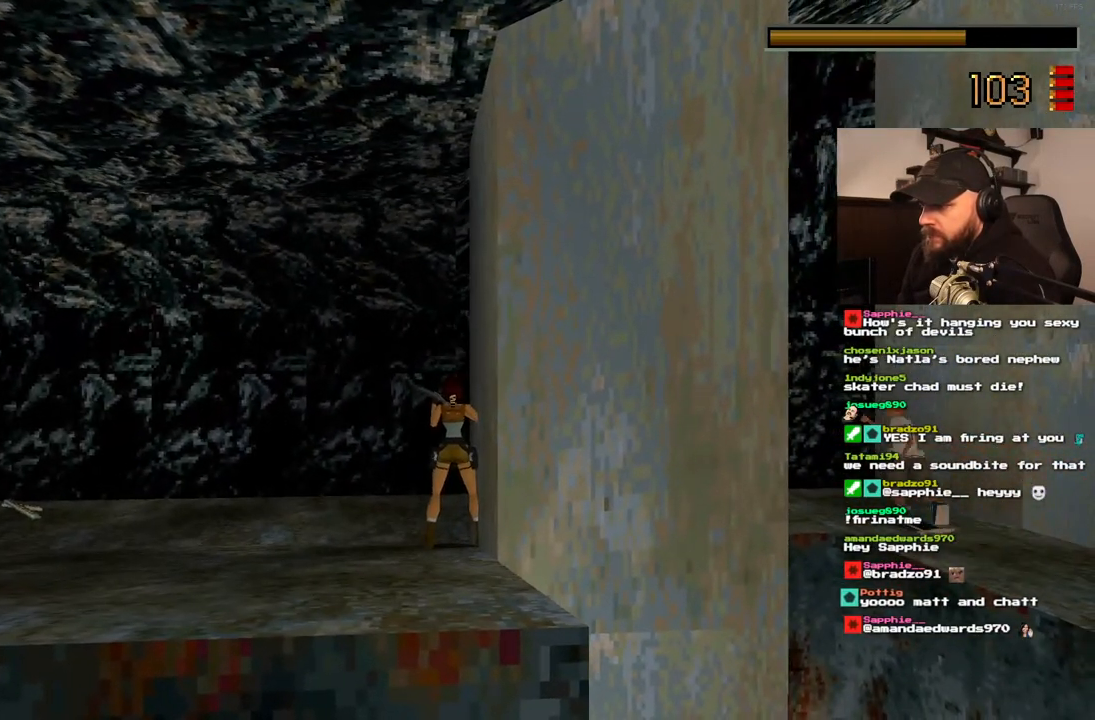
{"buttons": [], "left_stick": "center", "right_stick": "center", "events": []}
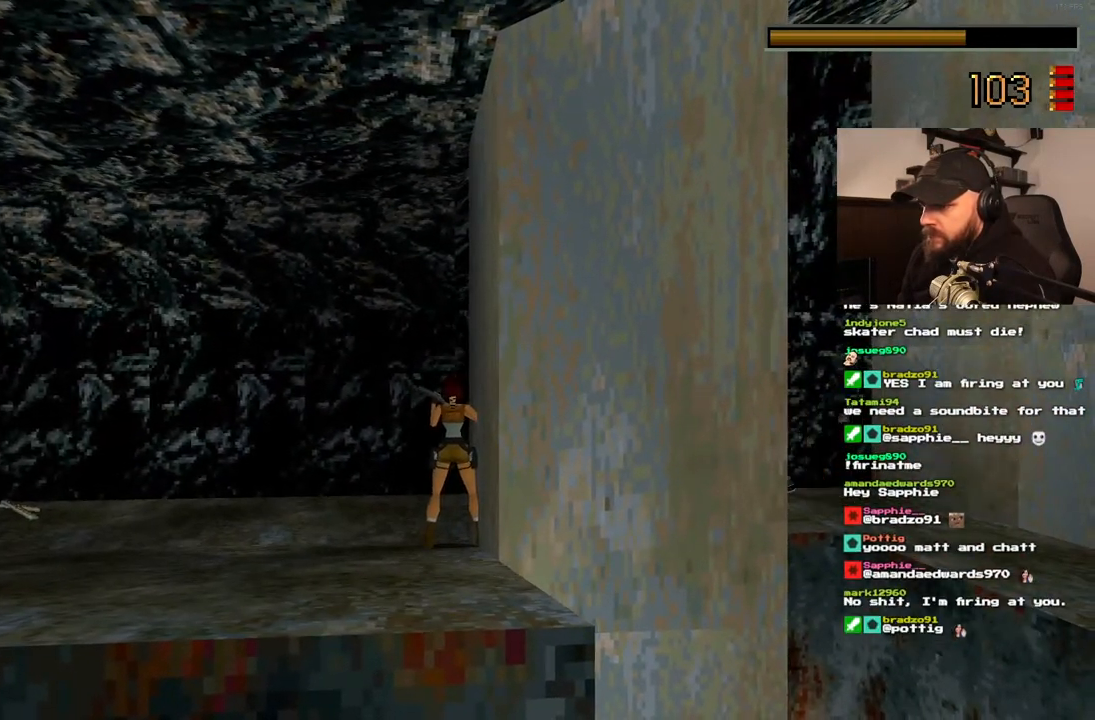
{"buttons": [], "left_stick": "center", "right_stick": "center", "events": []}
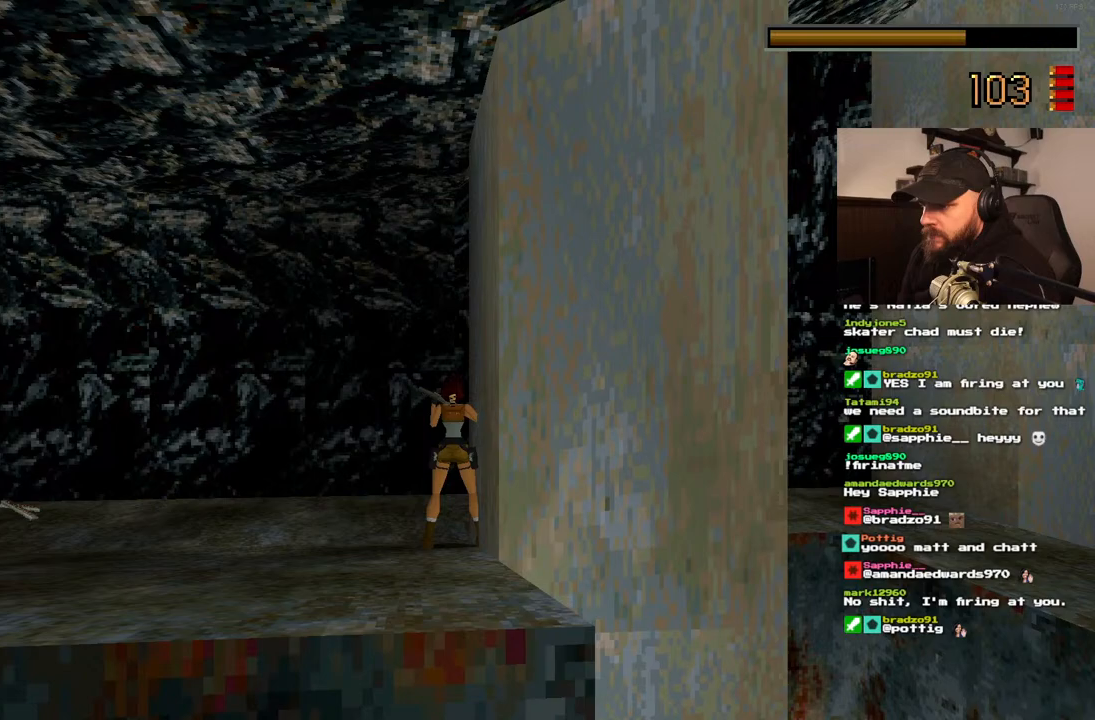
{"buttons": ["CROSS", "DPAD_UP"], "left_stick": "center", "right_stick": "center", "events": [[300, "DPAD_UP", "down"], [367, "CROSS", "down"], [367, "DPAD_RIGHT", "down"], [500, "DPAD_RIGHT", "up"]]}